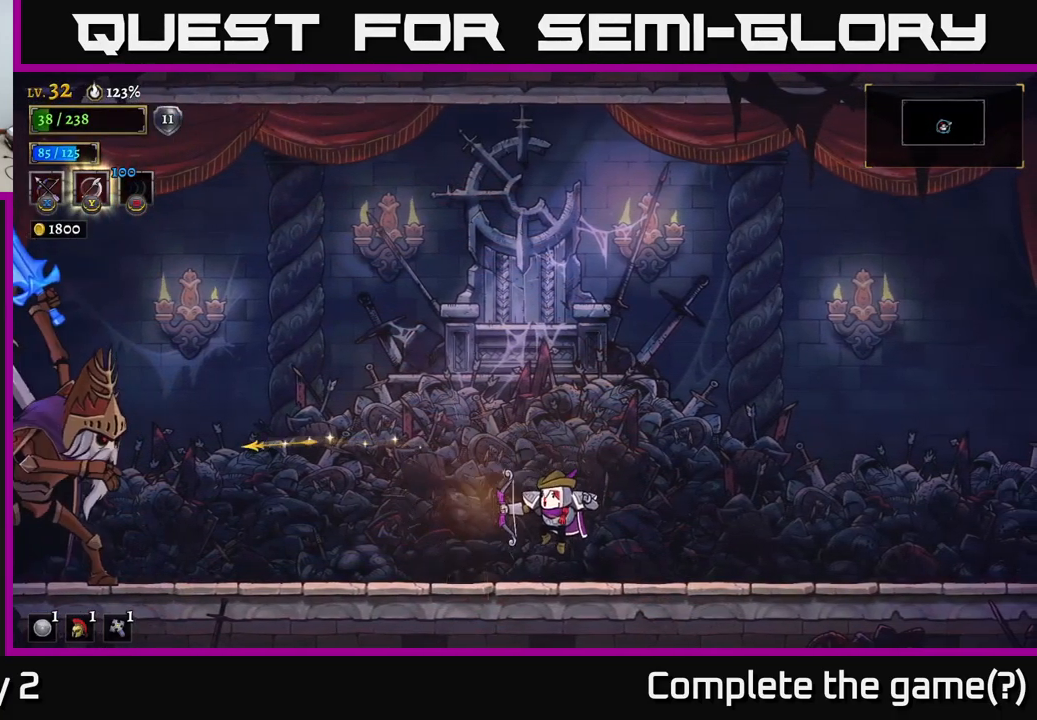
Gameplay with a controller (Xbox layout); each line is a JSON object with the inputs held at the frame after it. "events" lists button and stick changes between this image and that frame as [ms after this image, input, new state], when the widget could be followed in between.
{"buttons": ["A"], "left_stick": "right", "right_stick": "center", "events": [[34, "left_stick", "right"], [267, "A", "down"]]}
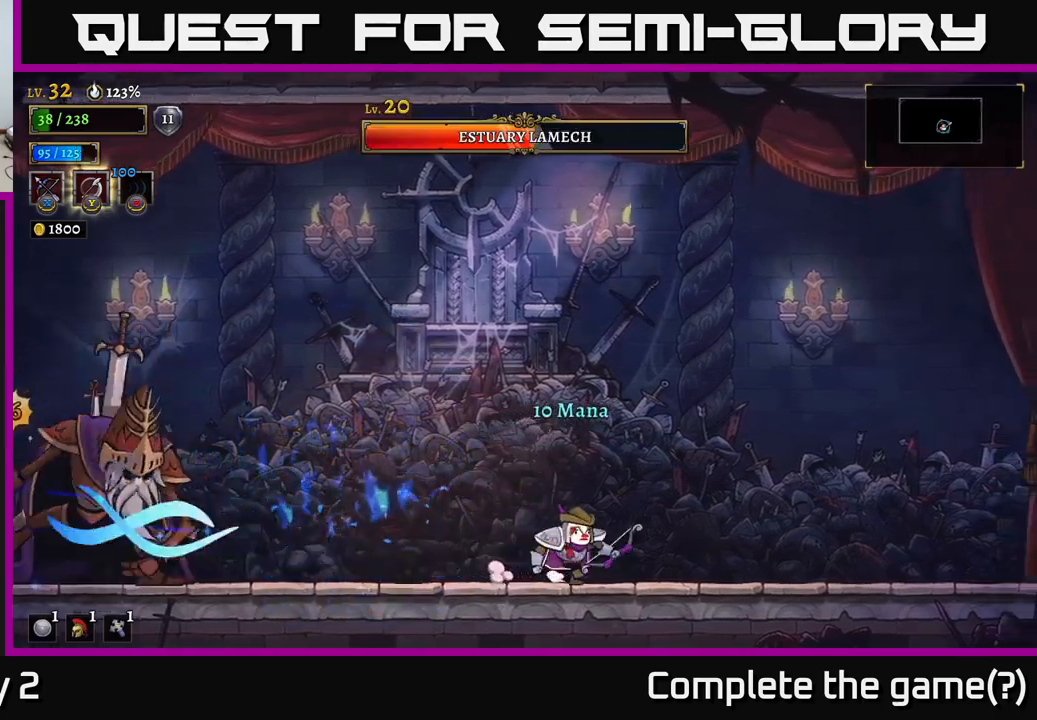
{"buttons": ["A"], "left_stick": "left", "right_stick": "center", "events": [[117, "A", "up"], [267, "R2", "down"], [383, "R2", "up"], [467, "A", "down"], [500, "left_stick", "left"]]}
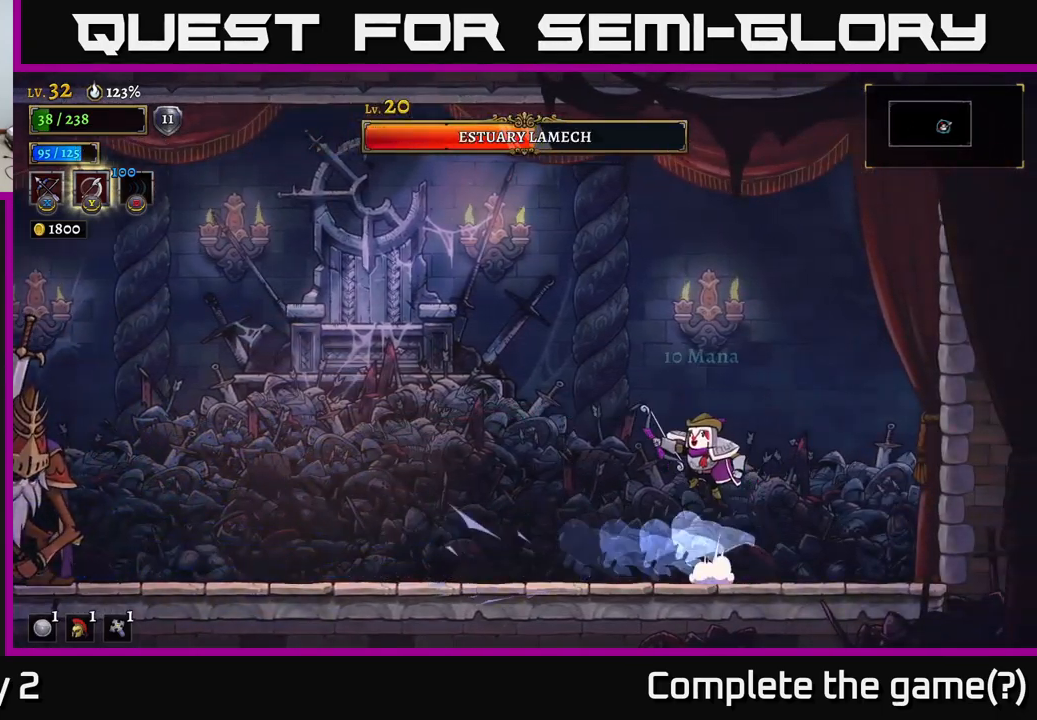
{"buttons": ["X"], "left_stick": "left", "right_stick": "center", "events": [[117, "X", "down"], [183, "A", "up"], [183, "left_stick", "up-left"], [483, "left_stick", "left"]]}
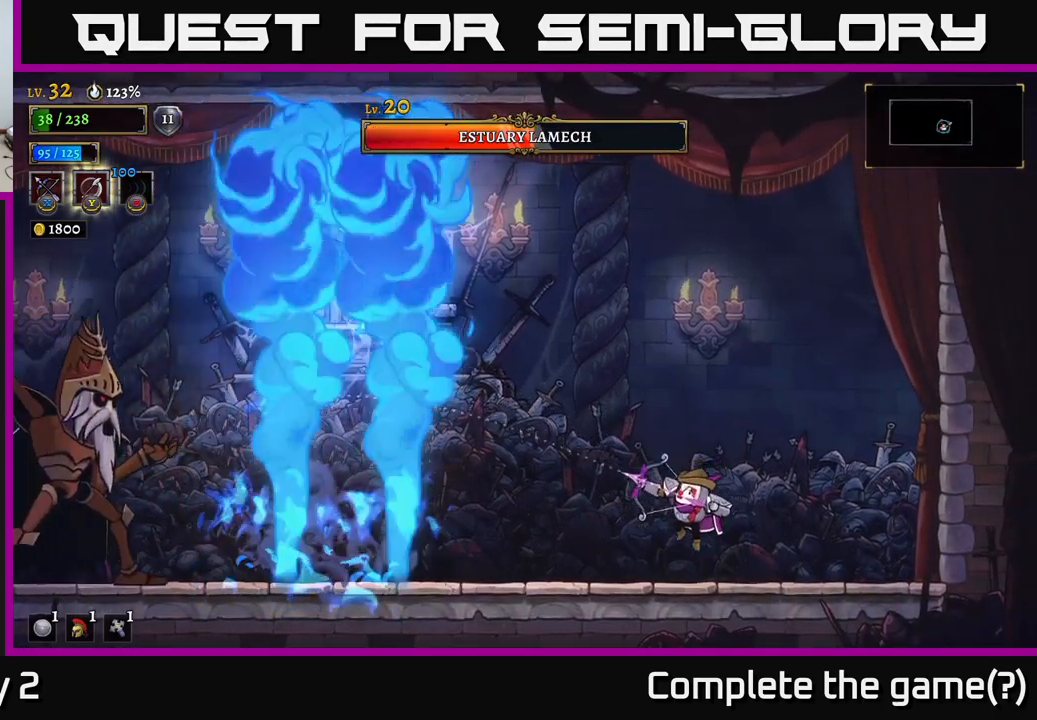
{"buttons": [], "left_stick": "center", "right_stick": "center", "events": [[233, "X", "up"], [400, "left_stick", "center"]]}
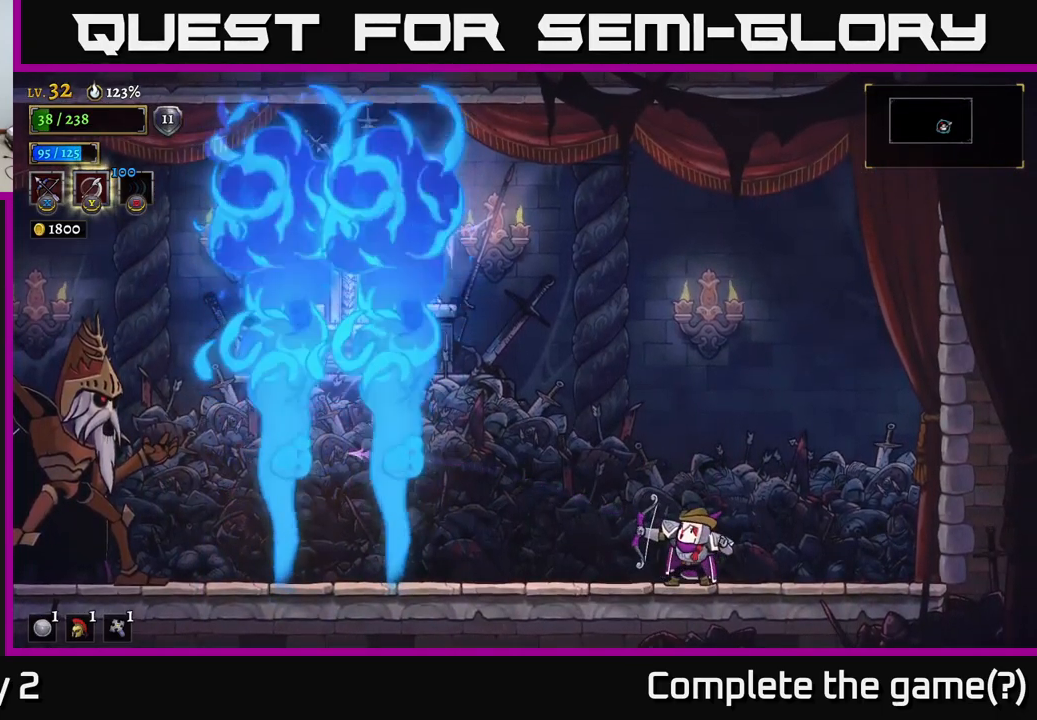
{"buttons": ["X"], "left_stick": "left", "right_stick": "center", "events": [[67, "left_stick", "left"], [150, "X", "down"]]}
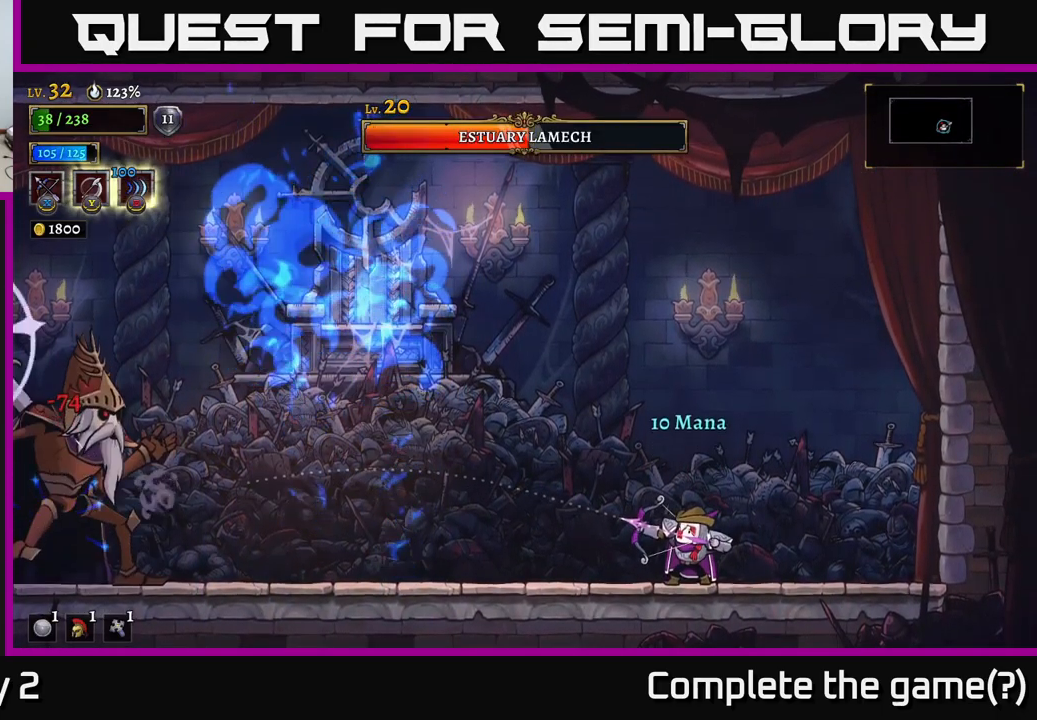
{"buttons": [], "left_stick": "left", "right_stick": "center", "events": [[383, "X", "up"]]}
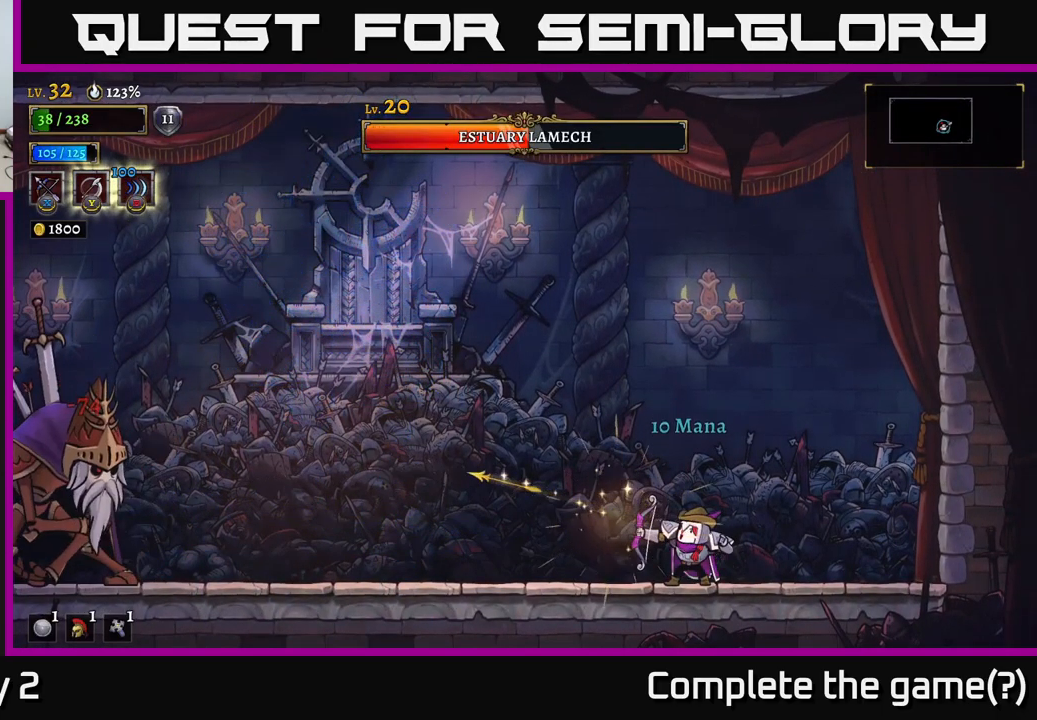
{"buttons": ["X"], "left_stick": "left", "right_stick": "center", "events": [[217, "X", "down"]]}
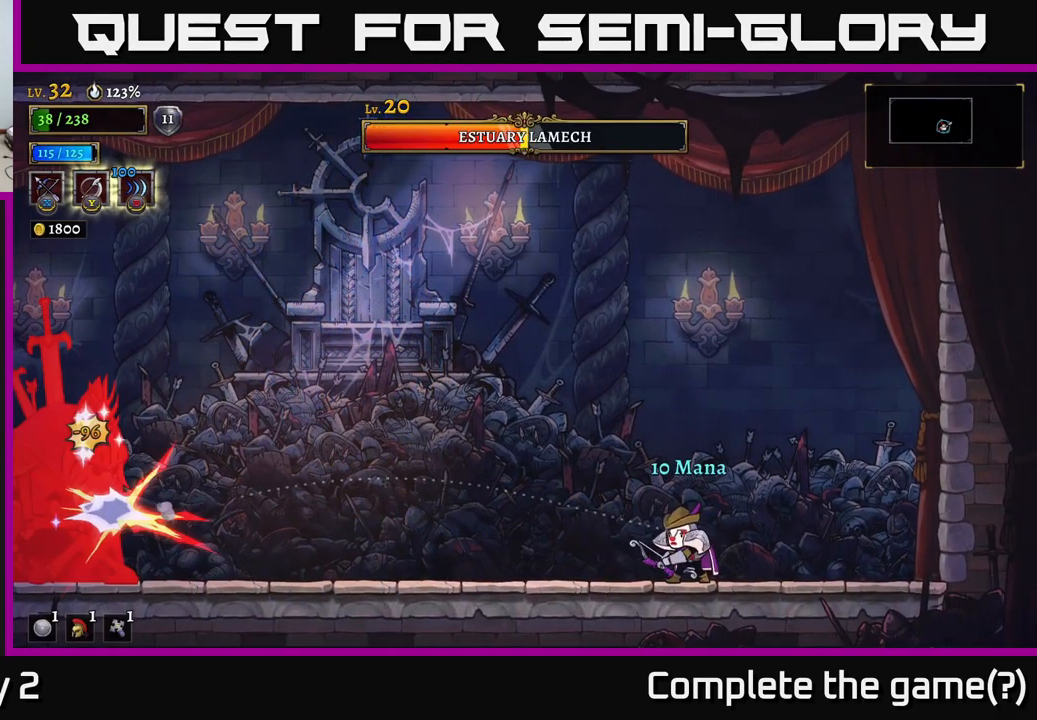
{"buttons": ["X"], "left_stick": "left", "right_stick": "center", "events": []}
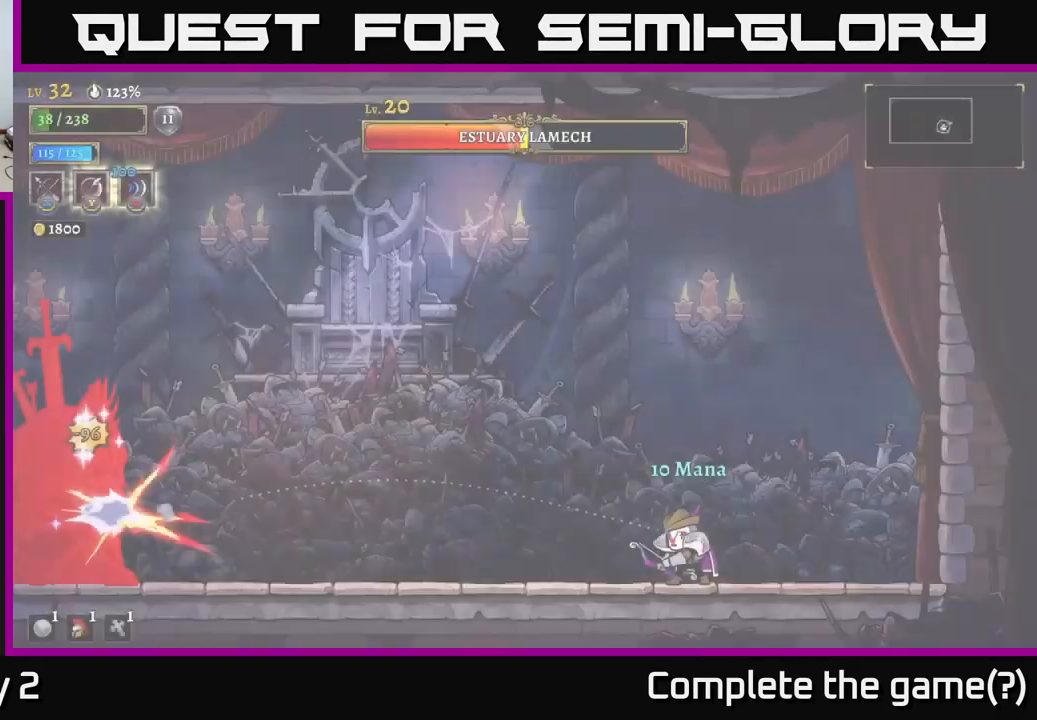
{"buttons": ["X"], "left_stick": "left", "right_stick": "center", "events": []}
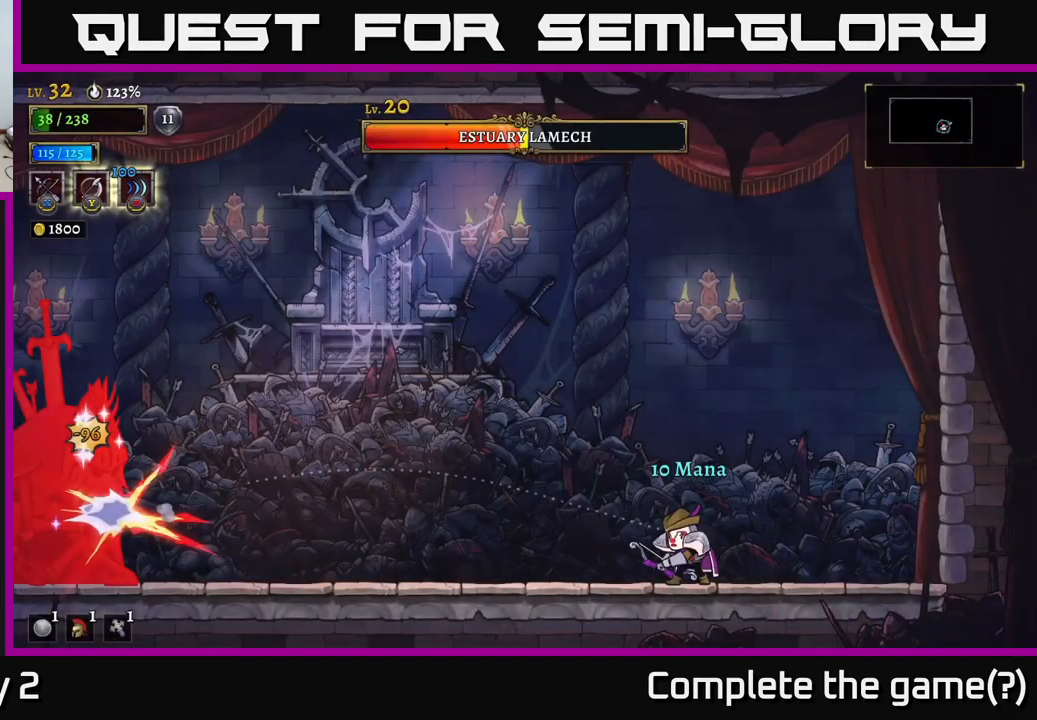
{"buttons": ["X"], "left_stick": "left", "right_stick": "center", "events": []}
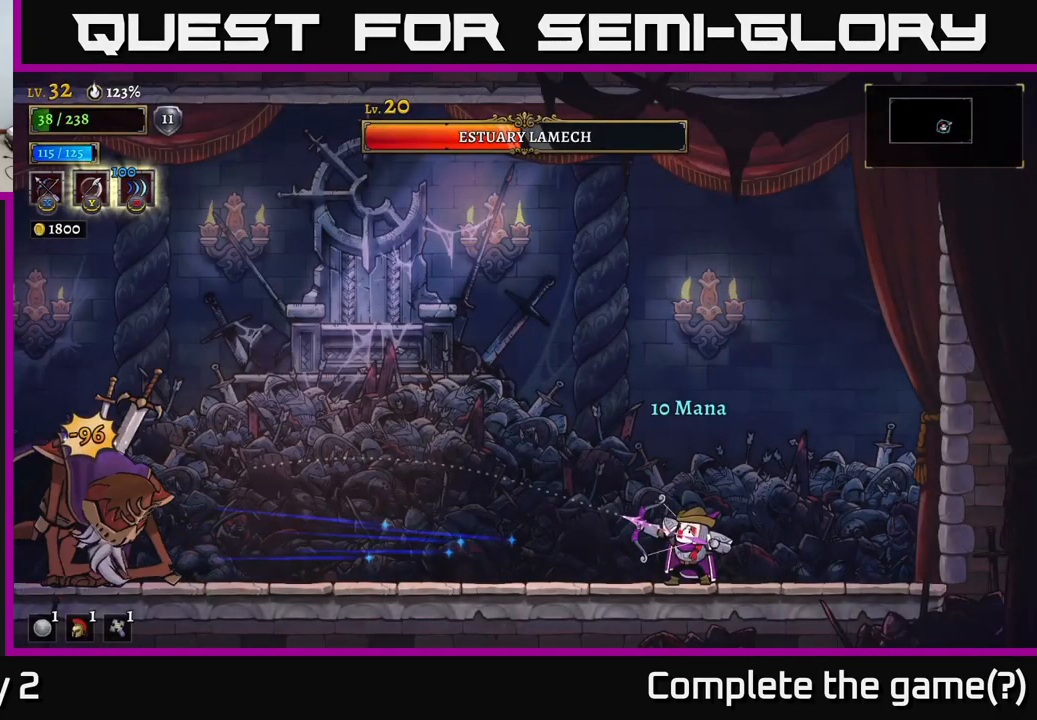
{"buttons": [], "left_stick": "center", "right_stick": "center", "events": [[100, "X", "up"], [284, "left_stick", "center"], [334, "left_stick", "right"], [434, "left_stick", "center"]]}
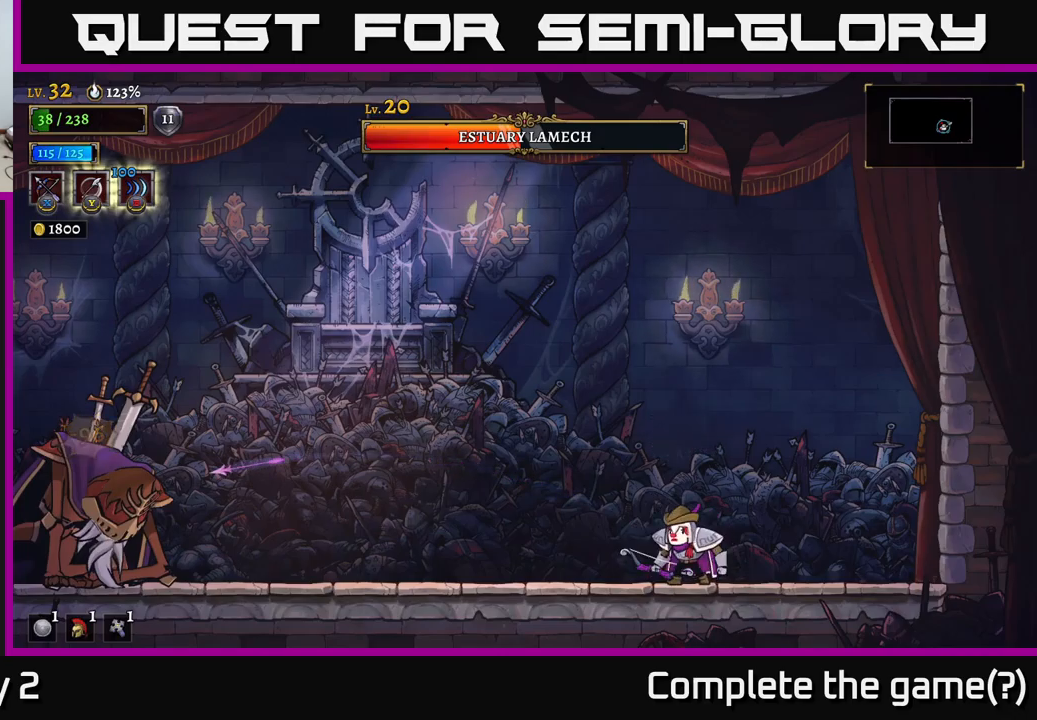
{"buttons": ["X"], "left_stick": "left", "right_stick": "center", "events": [[100, "left_stick", "right"], [134, "A", "down"], [184, "left_stick", "left"], [250, "X", "down"], [300, "A", "up"]]}
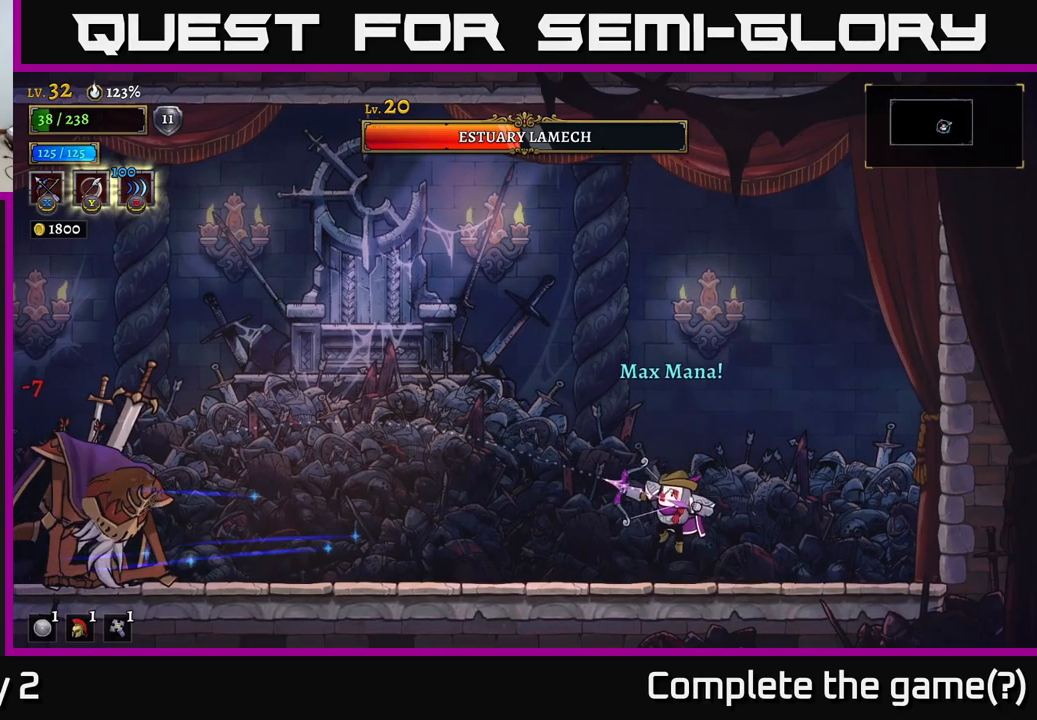
{"buttons": [], "left_stick": "left", "right_stick": "center", "events": [[417, "X", "up"]]}
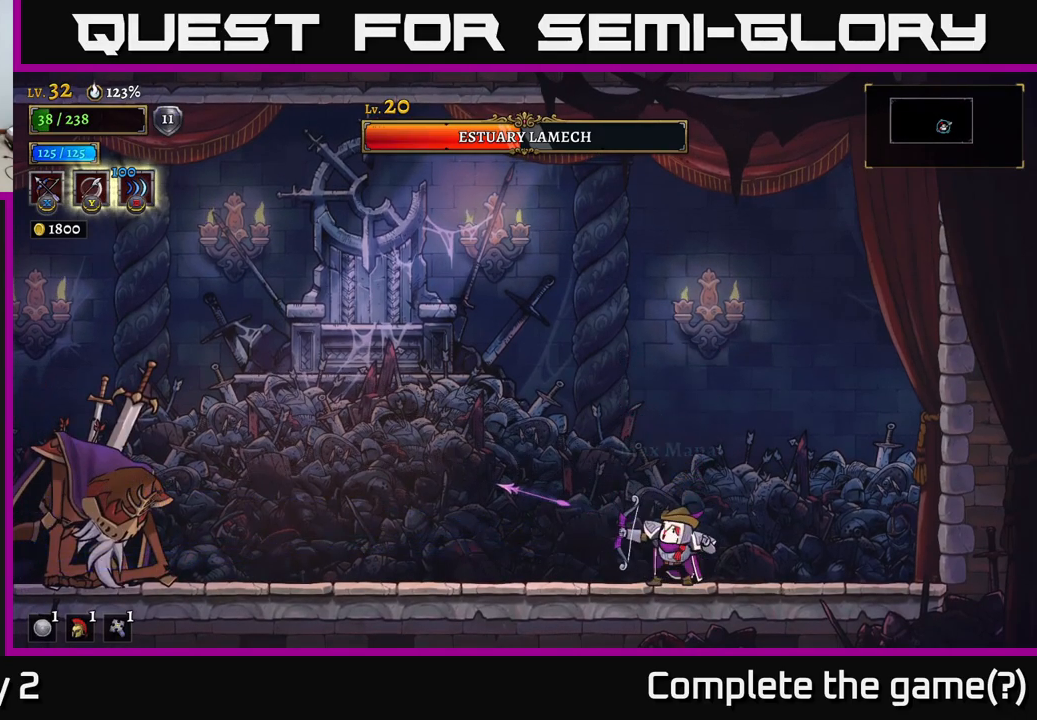
{"buttons": ["X"], "left_stick": "left", "right_stick": "center", "events": [[367, "X", "down"]]}
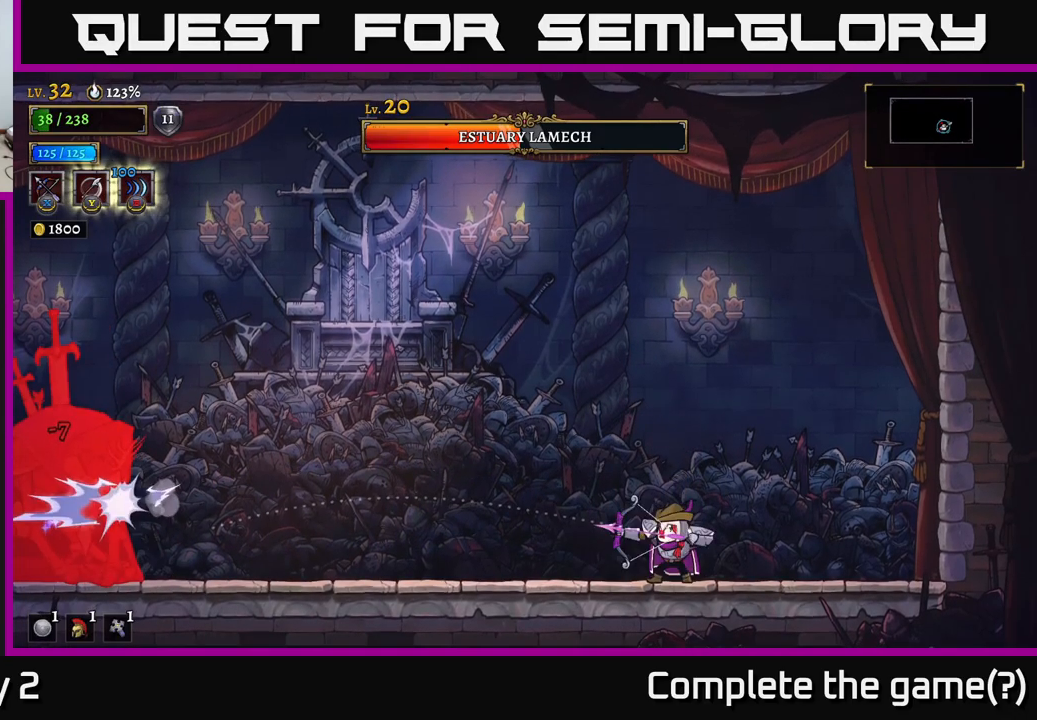
{"buttons": ["X"], "left_stick": "left", "right_stick": "center", "events": []}
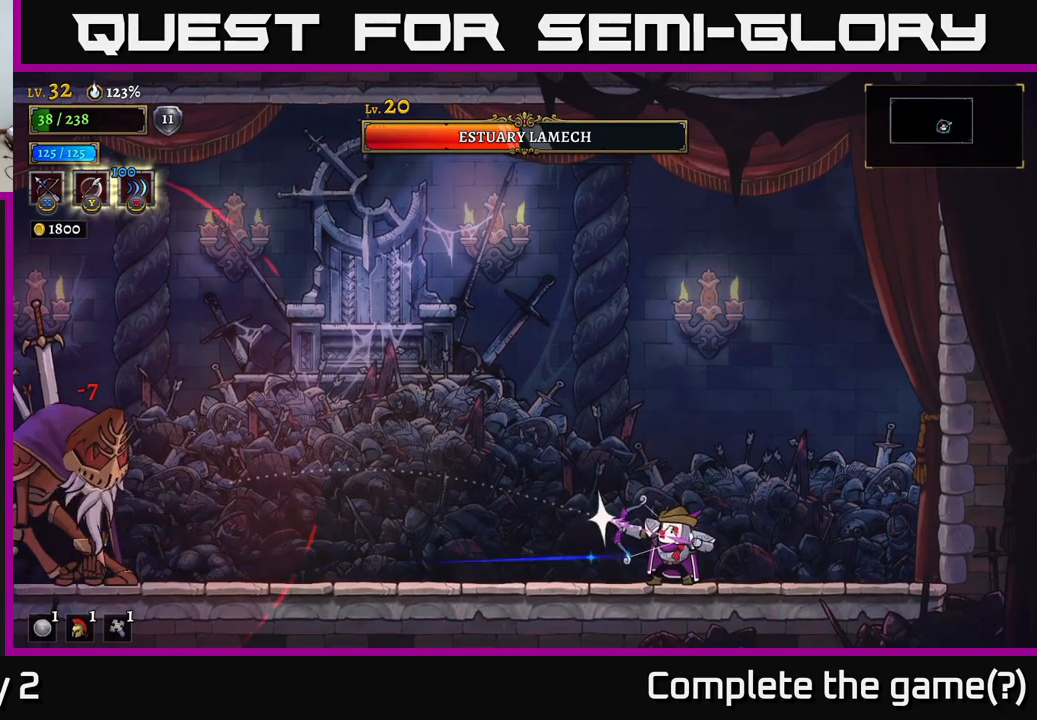
{"buttons": [], "left_stick": "left", "right_stick": "center", "events": [[217, "X", "up"]]}
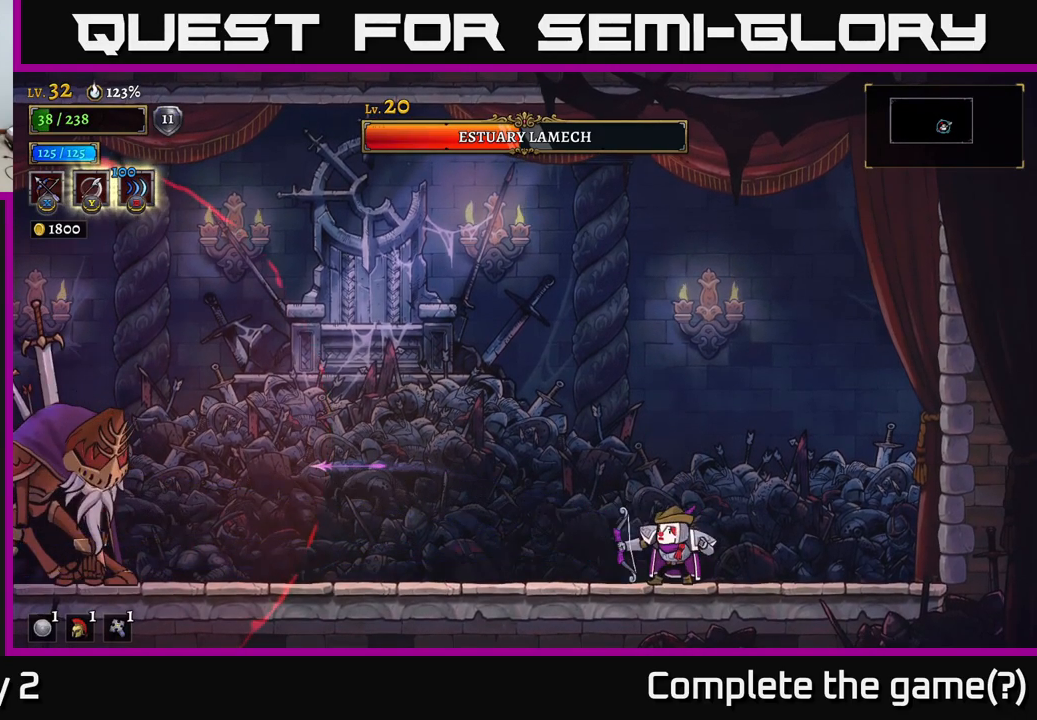
{"buttons": ["X"], "left_stick": "left", "right_stick": "center", "events": [[267, "X", "down"]]}
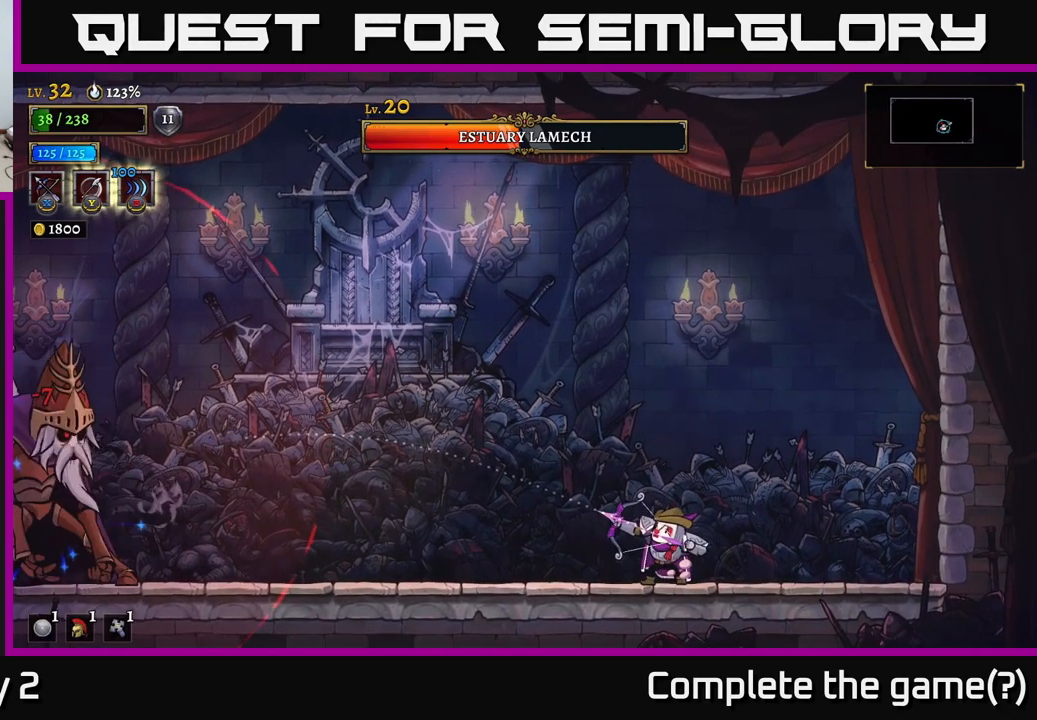
{"buttons": ["X"], "left_stick": "left", "right_stick": "center", "events": []}
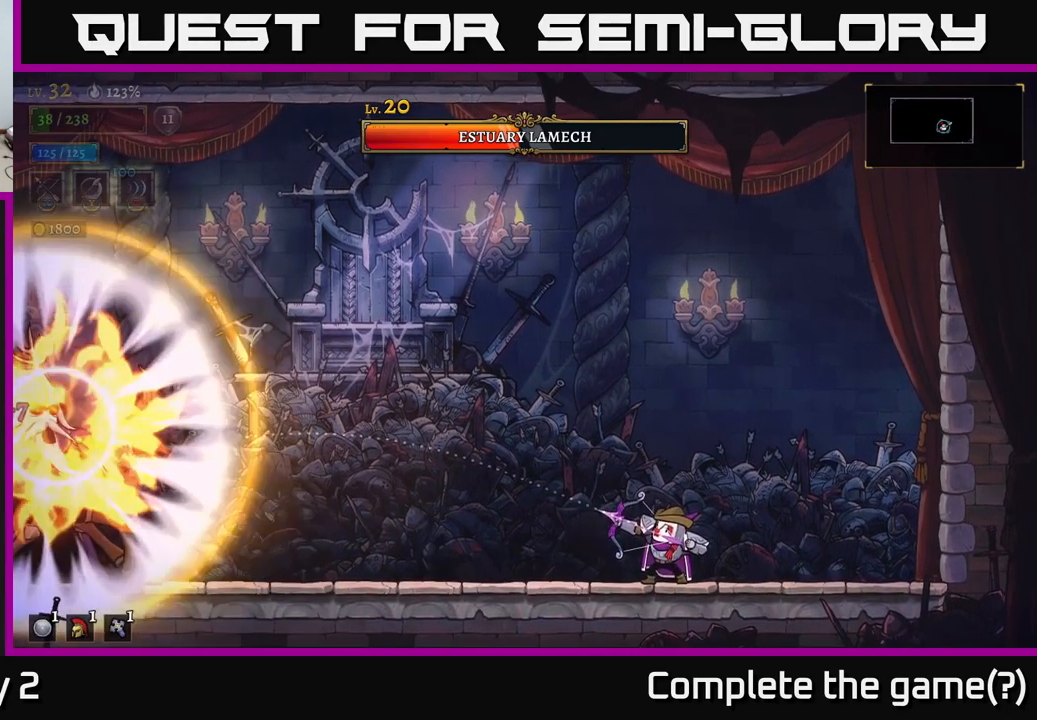
{"buttons": [], "left_stick": "left", "right_stick": "center", "events": [[100, "X", "up"]]}
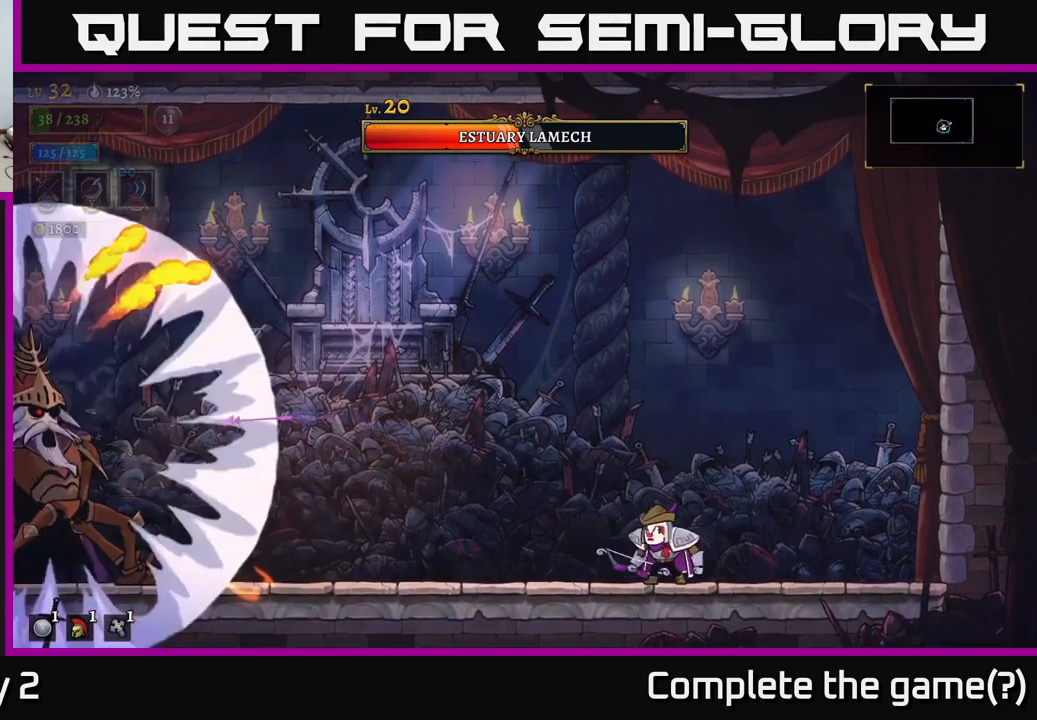
{"buttons": [], "left_stick": "center", "right_stick": "center", "events": [[17, "X", "down"], [334, "X", "up"], [384, "left_stick", "center"]]}
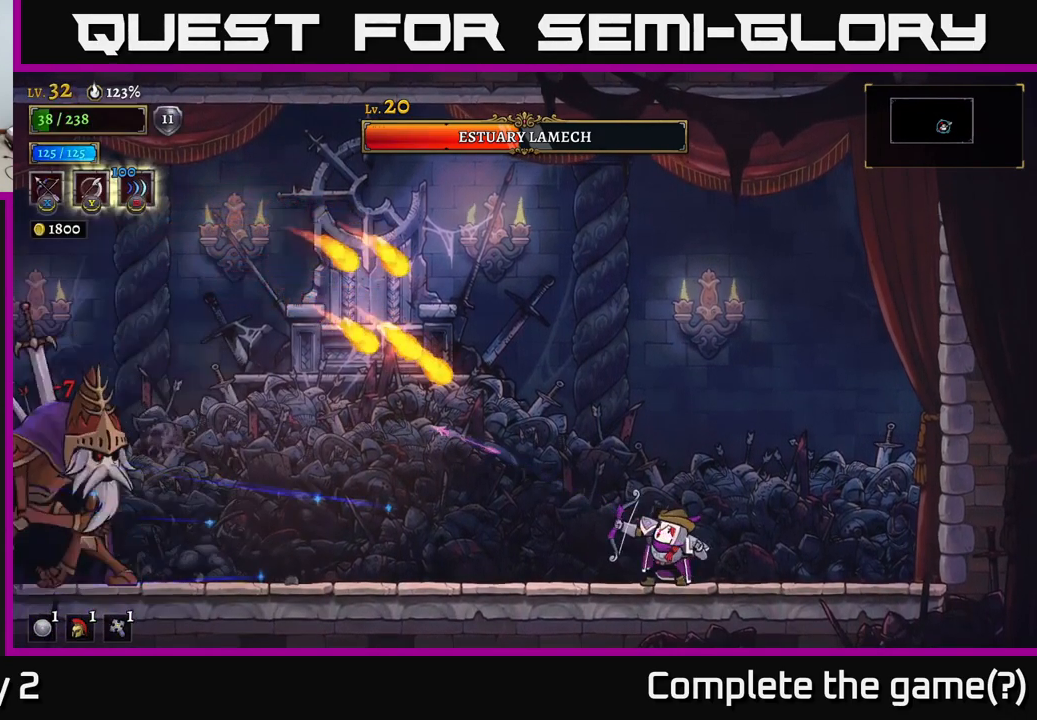
{"buttons": ["R2"], "left_stick": "right", "right_stick": "center", "events": [[266, "left_stick", "right"], [316, "R2", "down"]]}
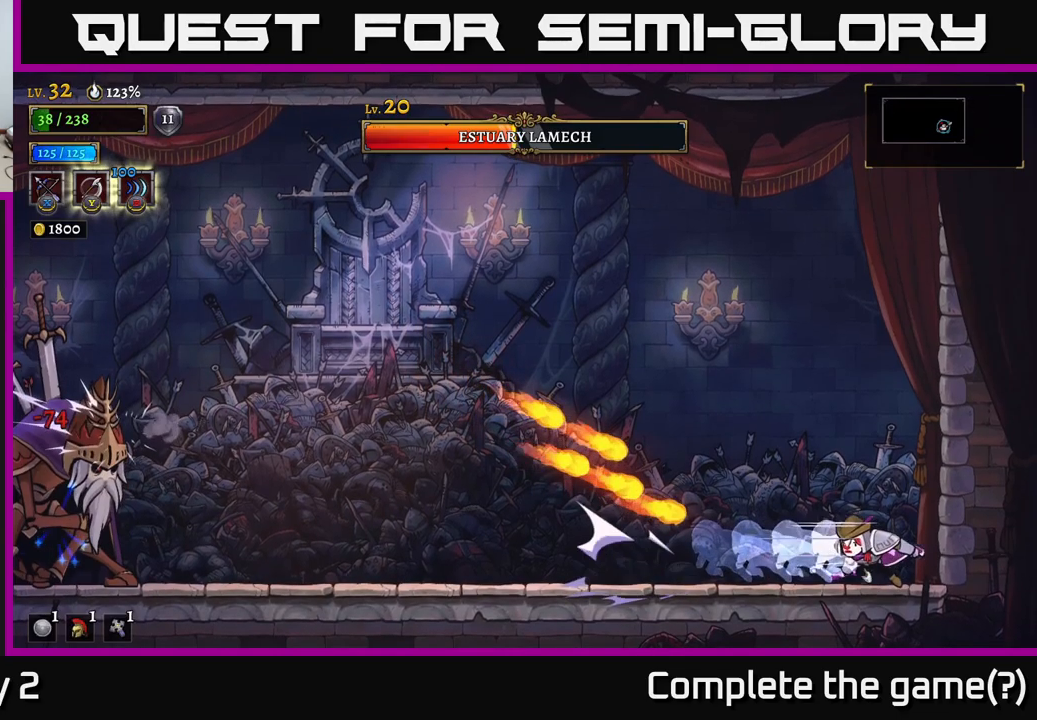
{"buttons": ["A"], "left_stick": "left", "right_stick": "center", "events": [[50, "R2", "up"], [150, "A", "down"], [250, "left_stick", "left"]]}
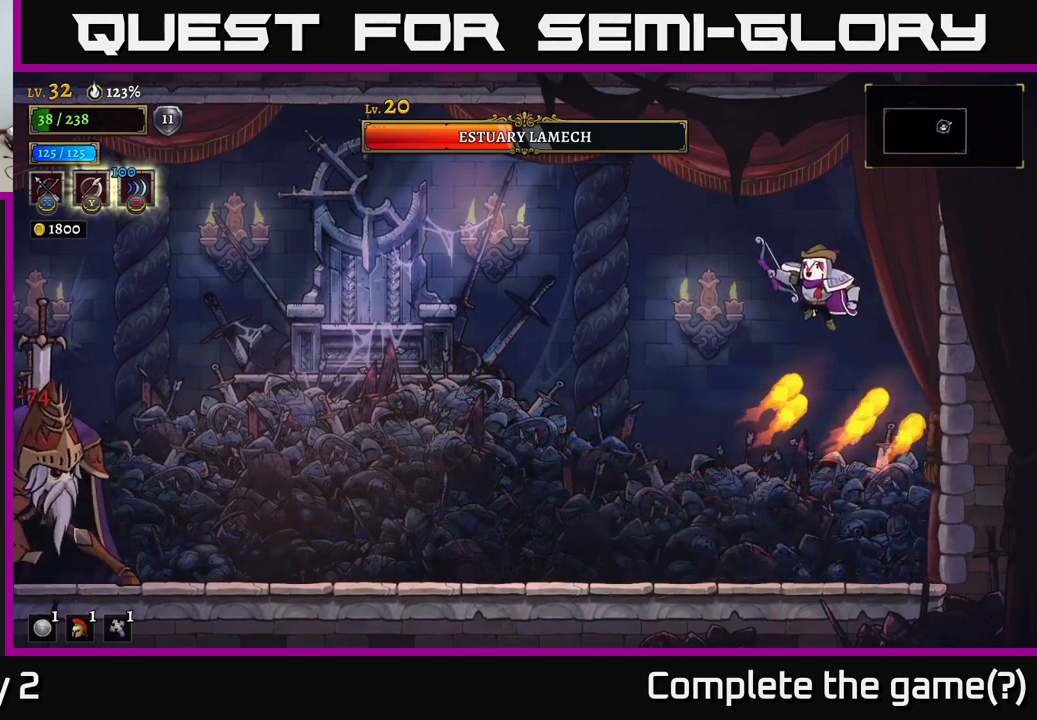
{"buttons": [], "left_stick": "left", "right_stick": "center", "events": [[250, "A", "up"]]}
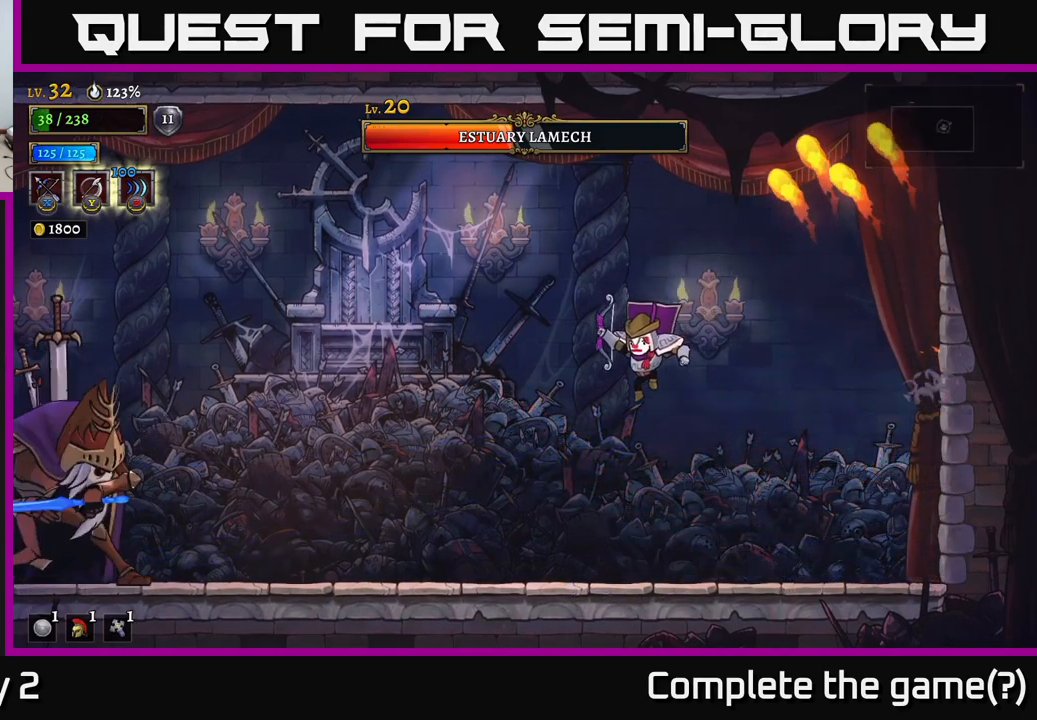
{"buttons": [], "left_stick": "right", "right_stick": "center", "events": [[34, "left_stick", "center"], [134, "left_stick", "right"]]}
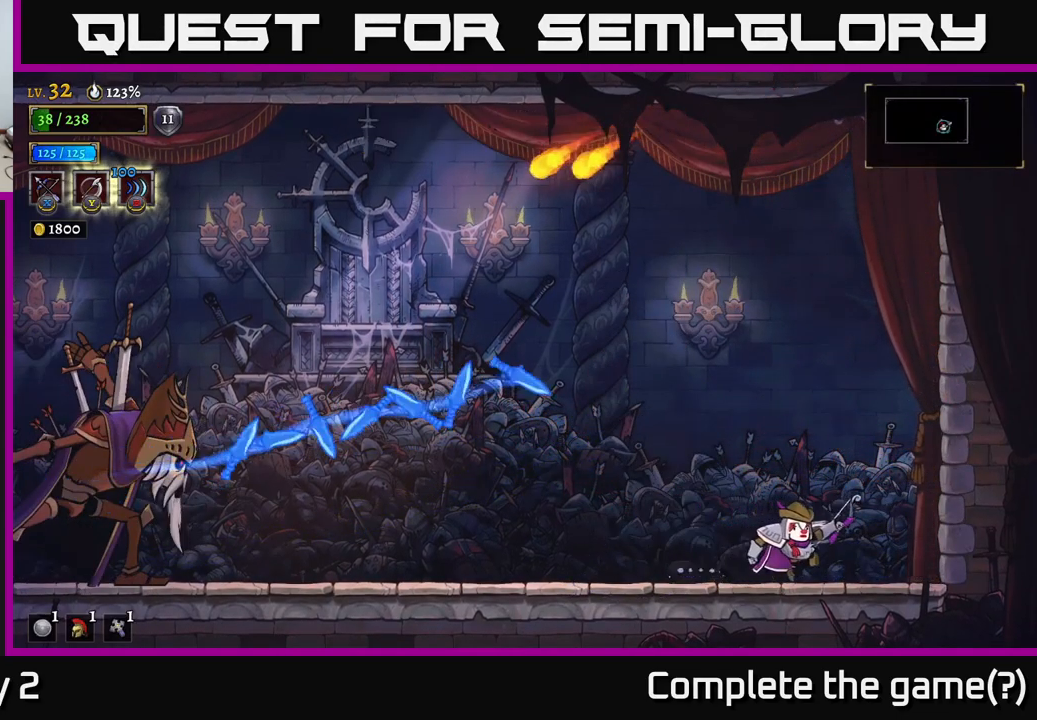
{"buttons": [], "left_stick": "left", "right_stick": "center", "events": [[350, "left_stick", "center"], [417, "left_stick", "left"]]}
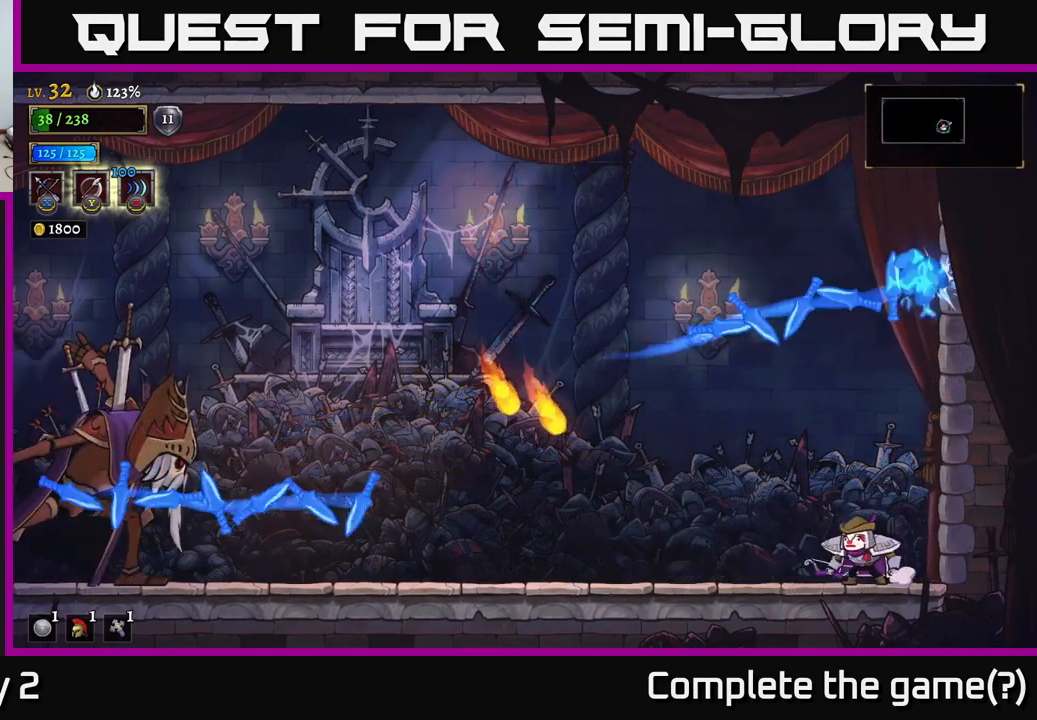
{"buttons": [], "left_stick": "center", "right_stick": "center", "events": [[67, "left_stick", "center"], [184, "left_stick", "left"], [300, "Y", "down"], [350, "left_stick", "center"], [400, "Y", "up"]]}
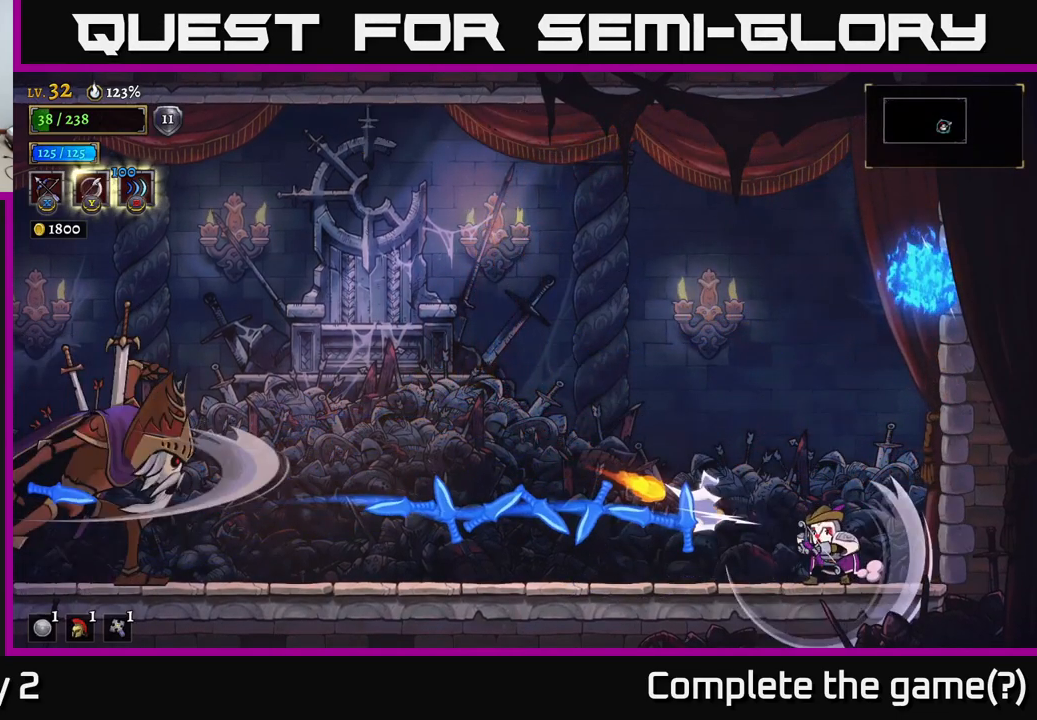
{"buttons": [], "left_stick": "center", "right_stick": "center", "events": []}
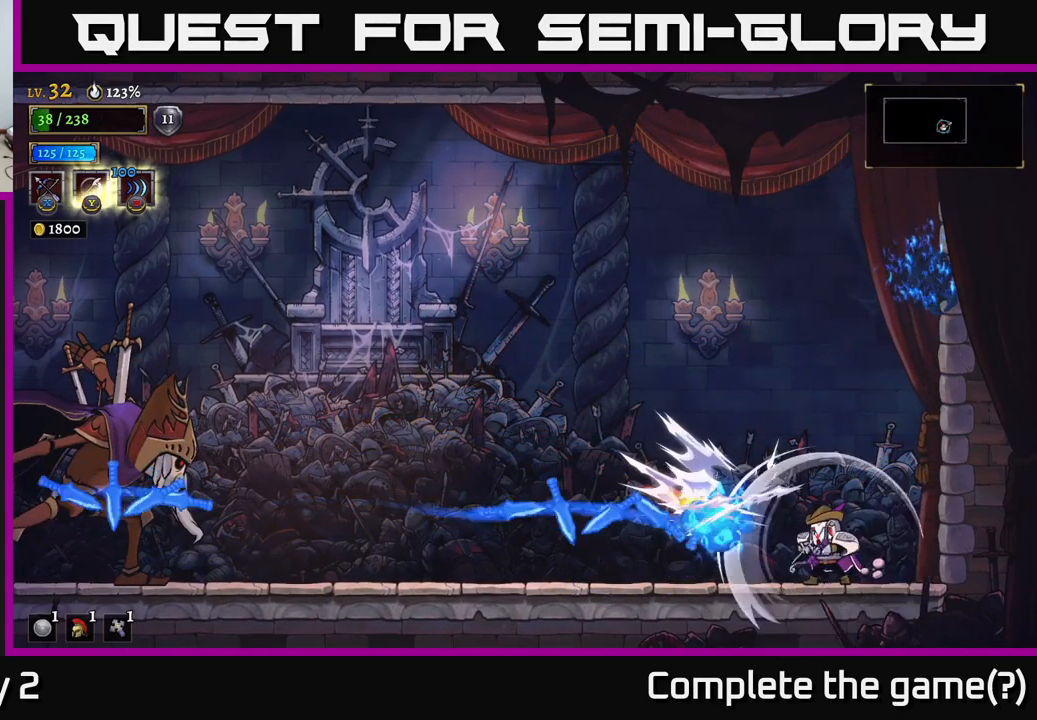
{"buttons": [], "left_stick": "center", "right_stick": "center", "events": [[84, "left_stick", "left"], [250, "left_stick", "center"]]}